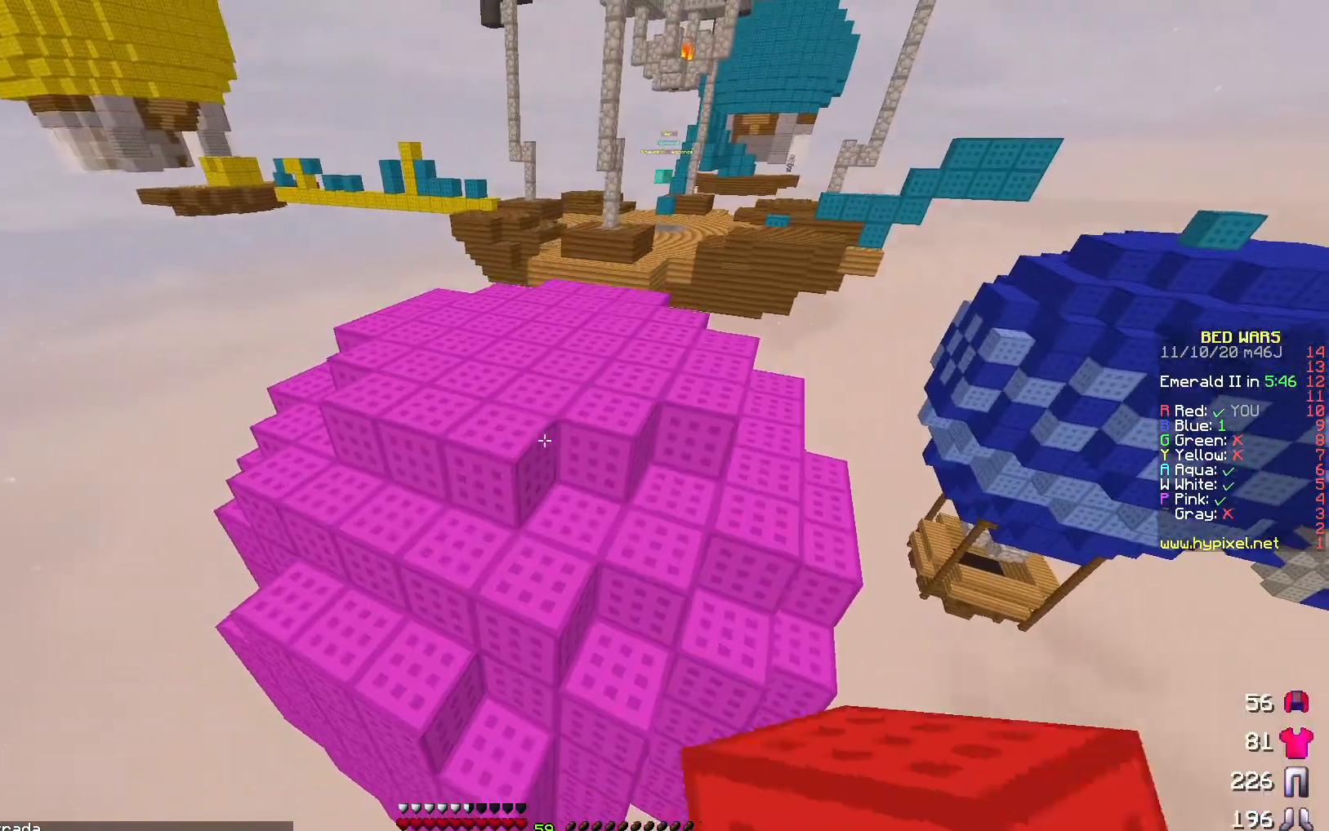
Gameplay with keyboard; each line is a JSON object with the keys held at the frame after it. "events" lists presses ("down") and releases ("up") of "a", "d", "s" and "w" between this image and that frame as [ms after this image, input, new state], when the widget could be followed in between. No other keys are recorded. Mouse input is not recorded.
{"keys": ["w"], "events": []}
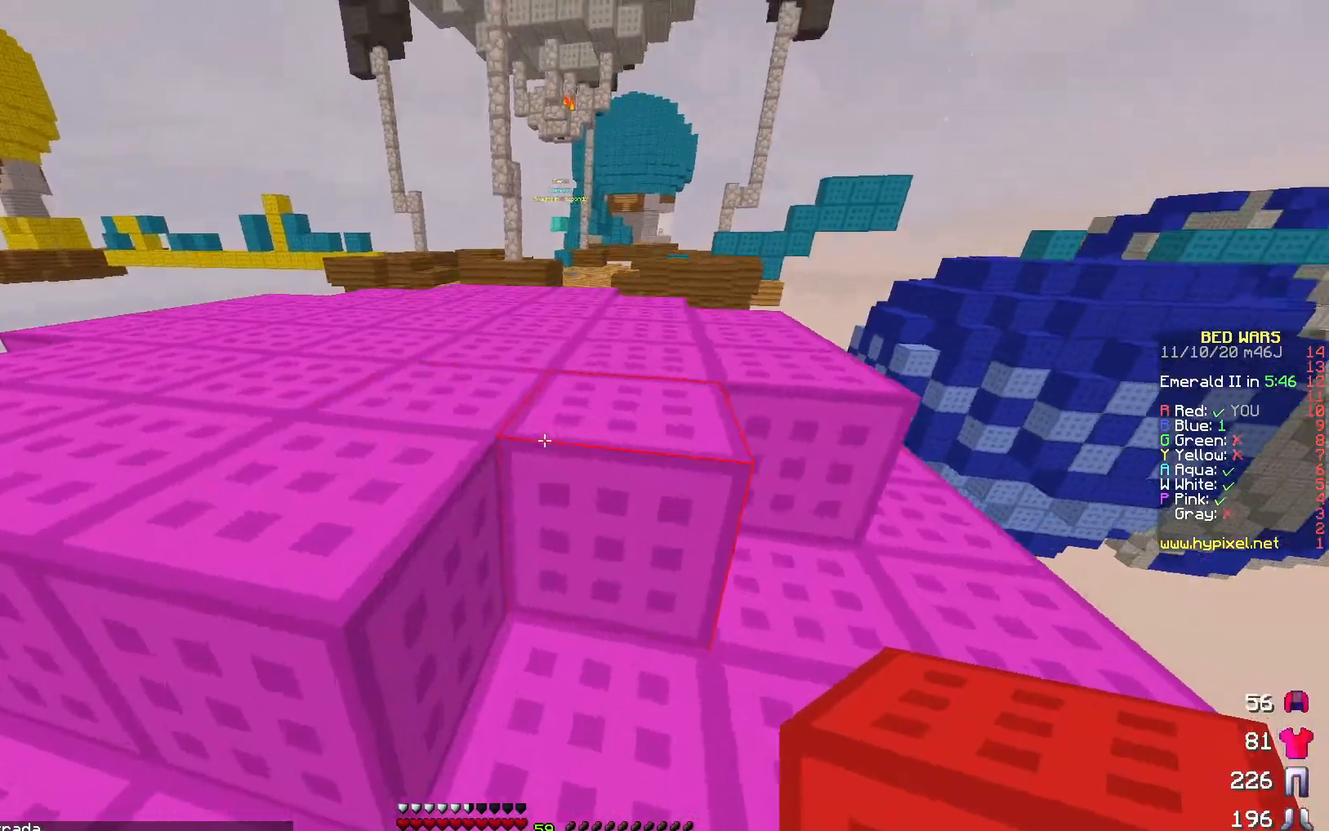
{"keys": ["d", "s"], "events": [[200, "d", "down"], [200, "s", "down"], [200, "w", "up"]]}
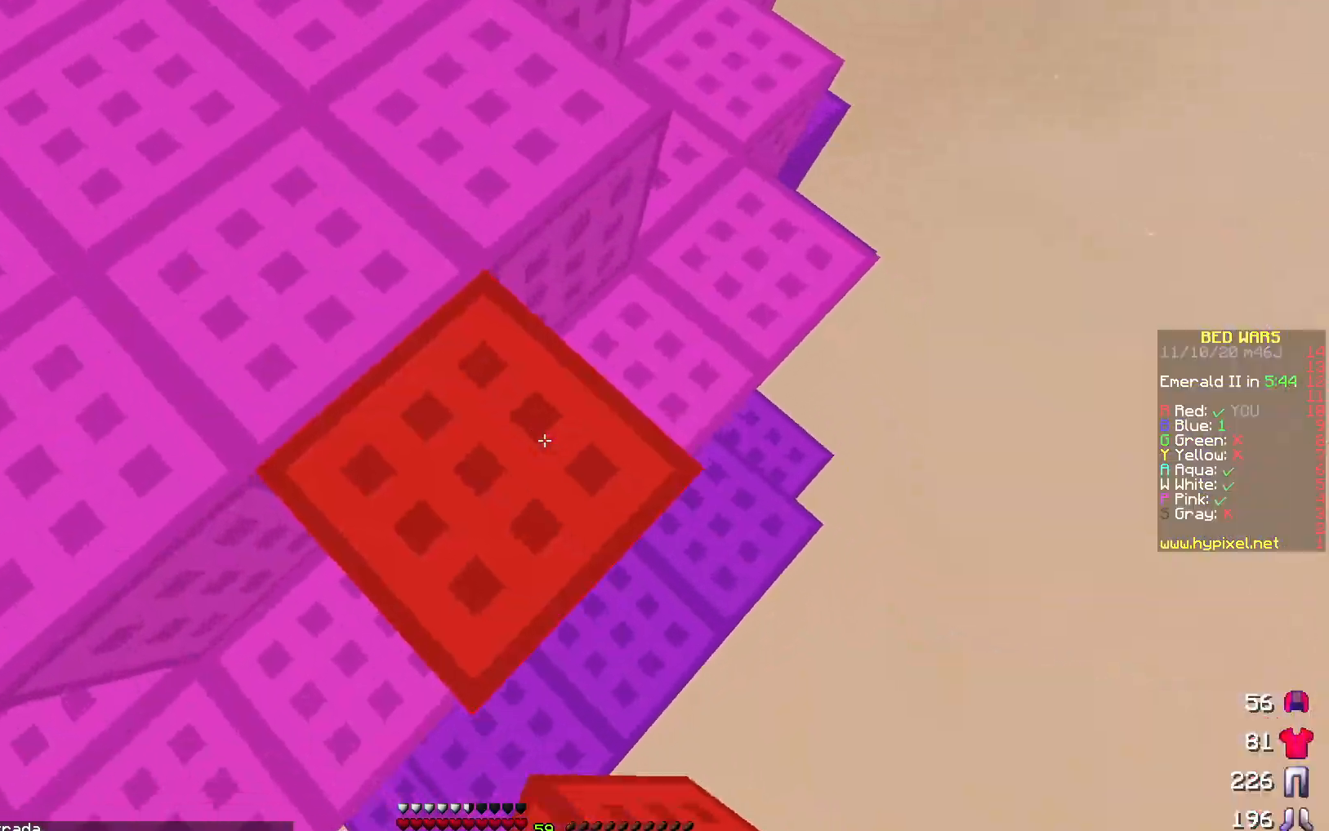
{"keys": ["d", "s"], "events": []}
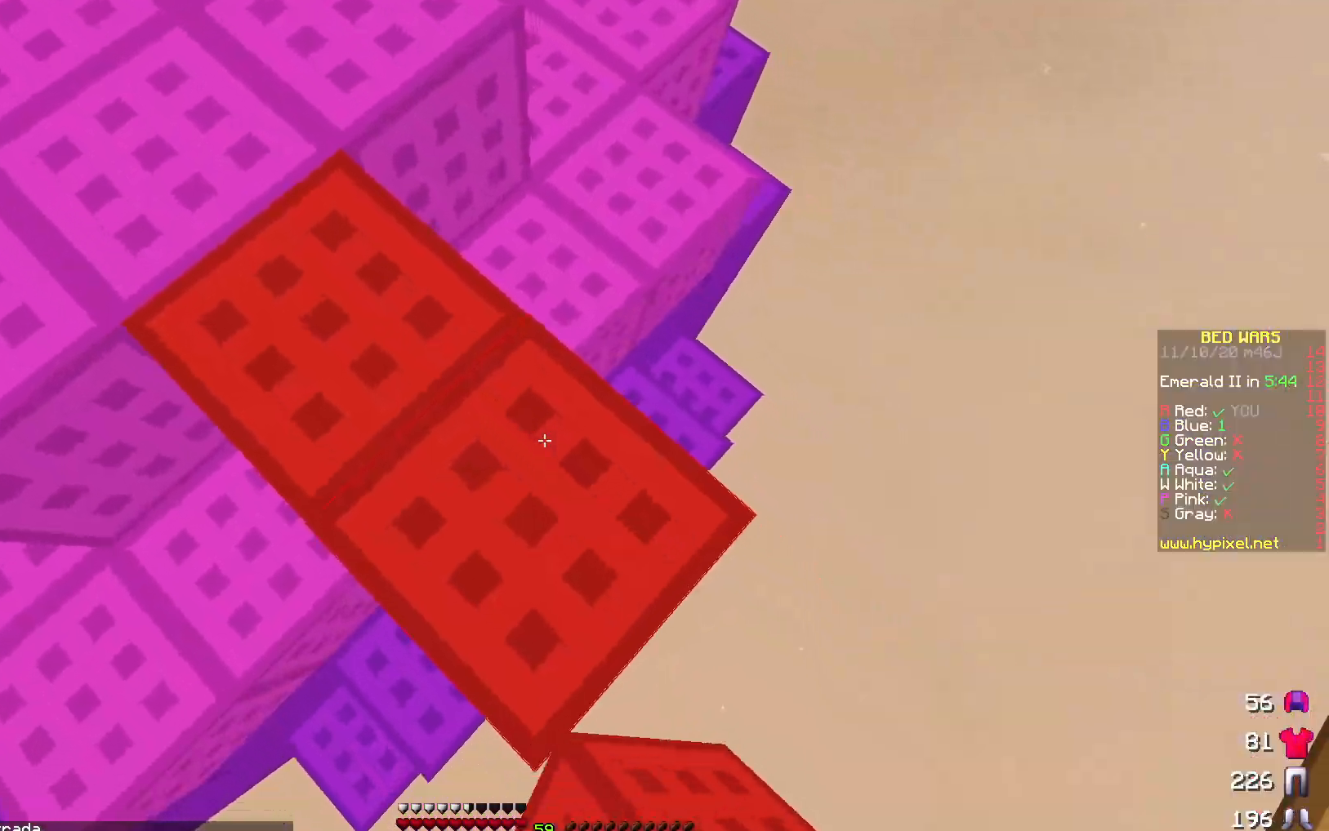
{"keys": ["a", "s"], "events": [[317, "a", "down"], [367, "d", "up"]]}
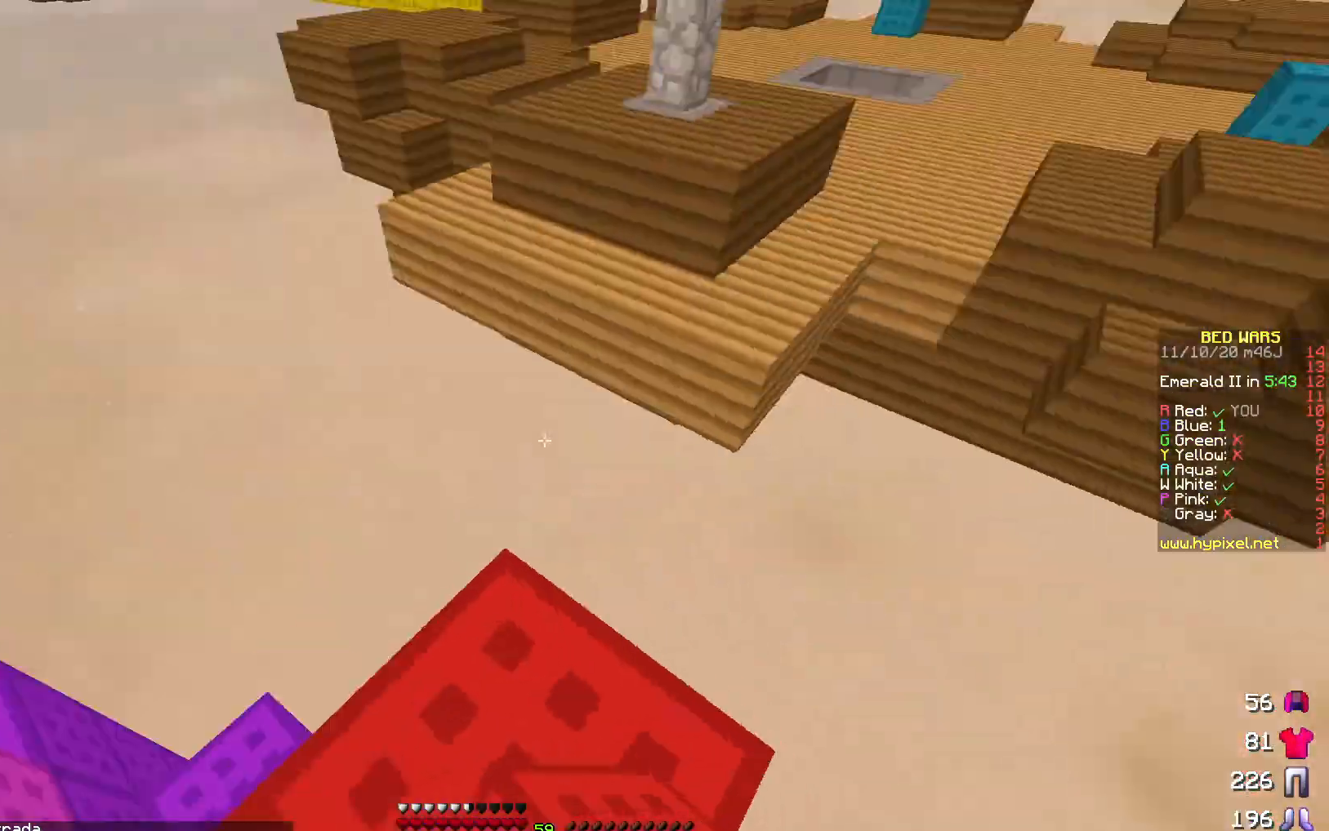
{"keys": ["w"], "events": [[133, "a", "up"], [150, "s", "up"], [250, "w", "down"]]}
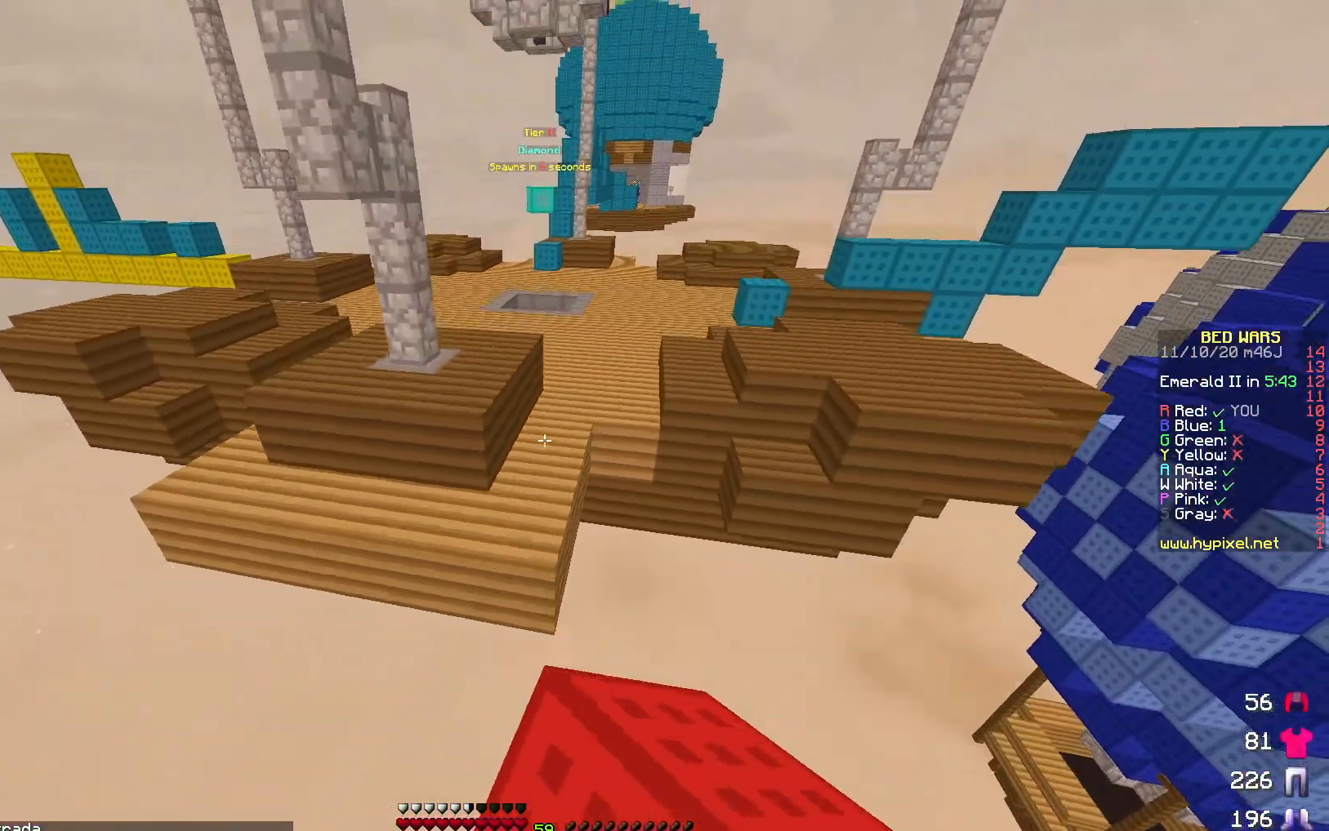
{"keys": ["w"], "events": []}
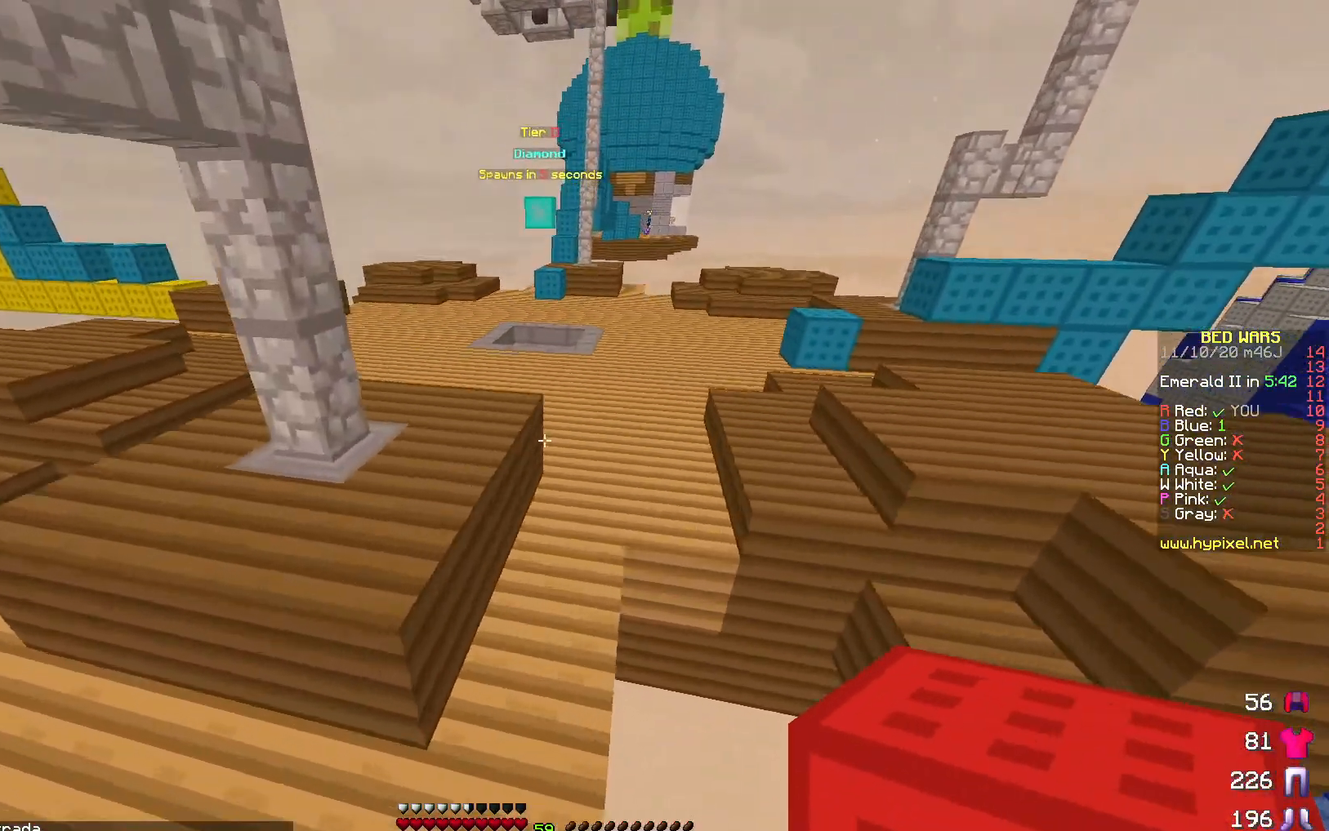
{"keys": ["w"], "events": []}
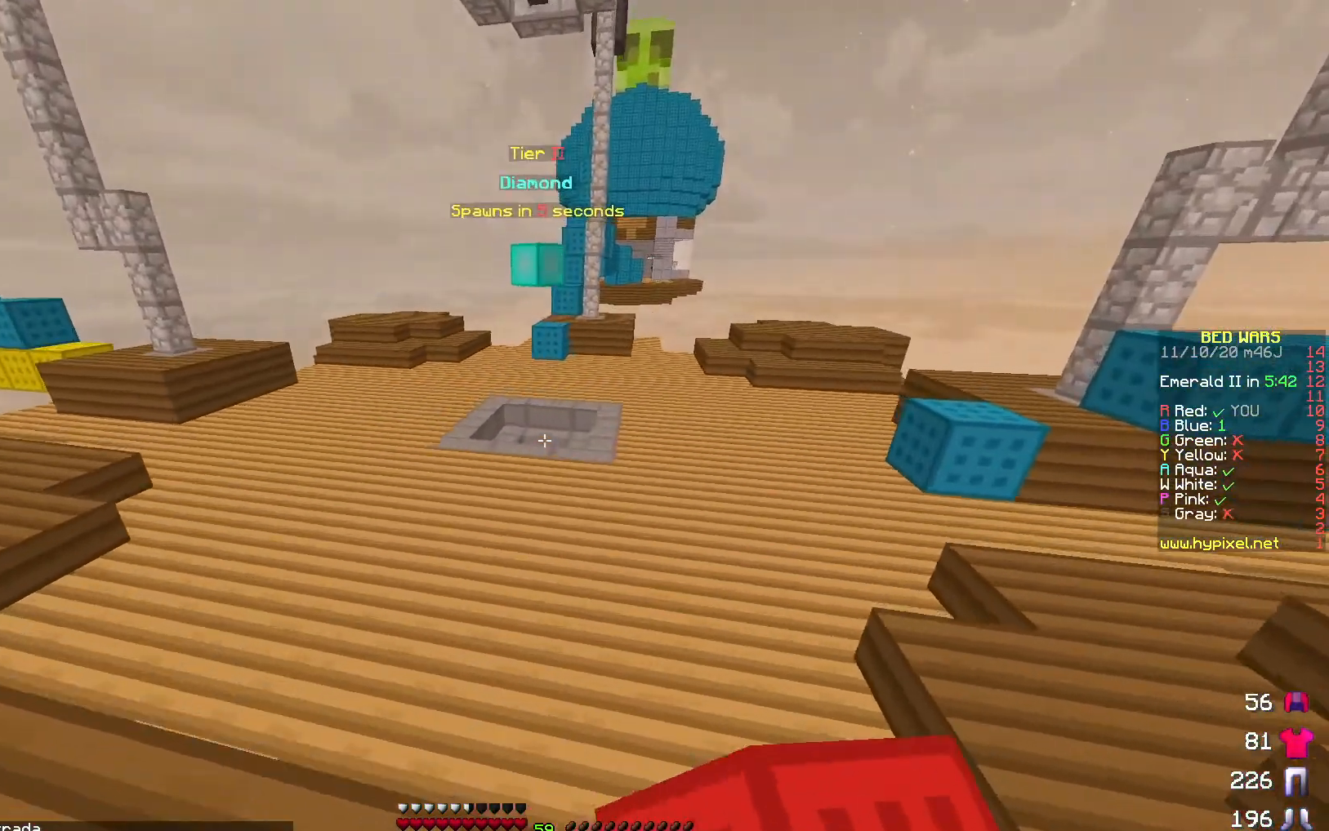
{"keys": ["w"], "events": []}
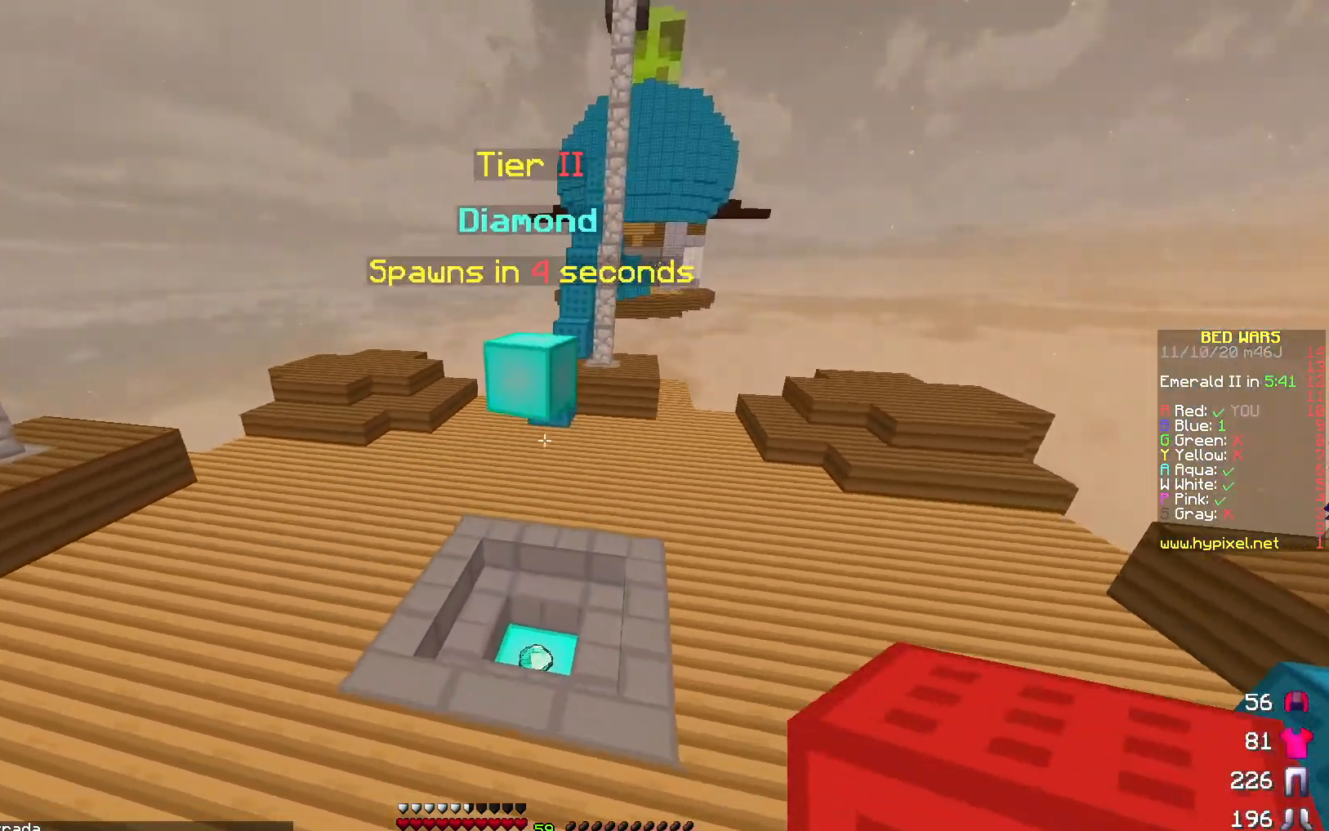
{"keys": ["w"], "events": []}
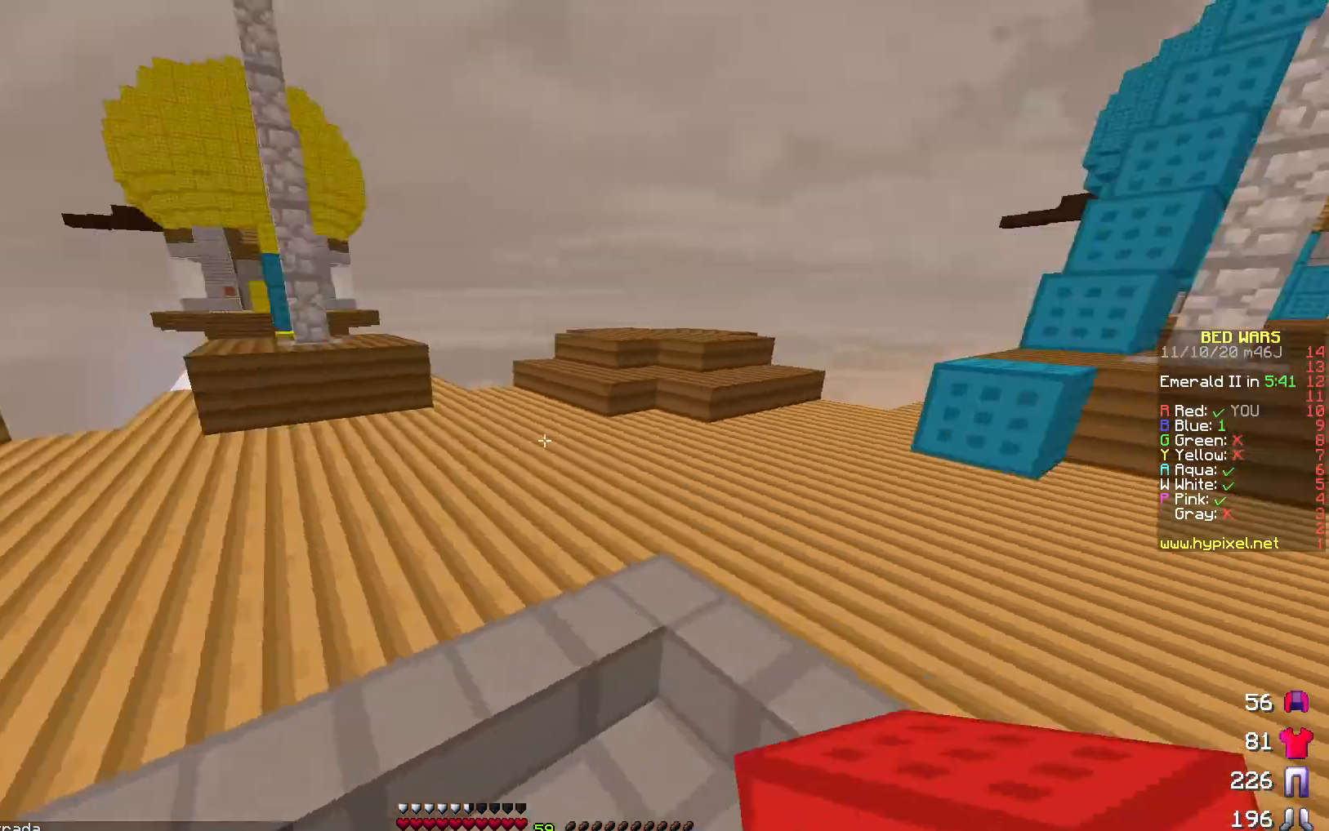
{"keys": ["w"], "events": []}
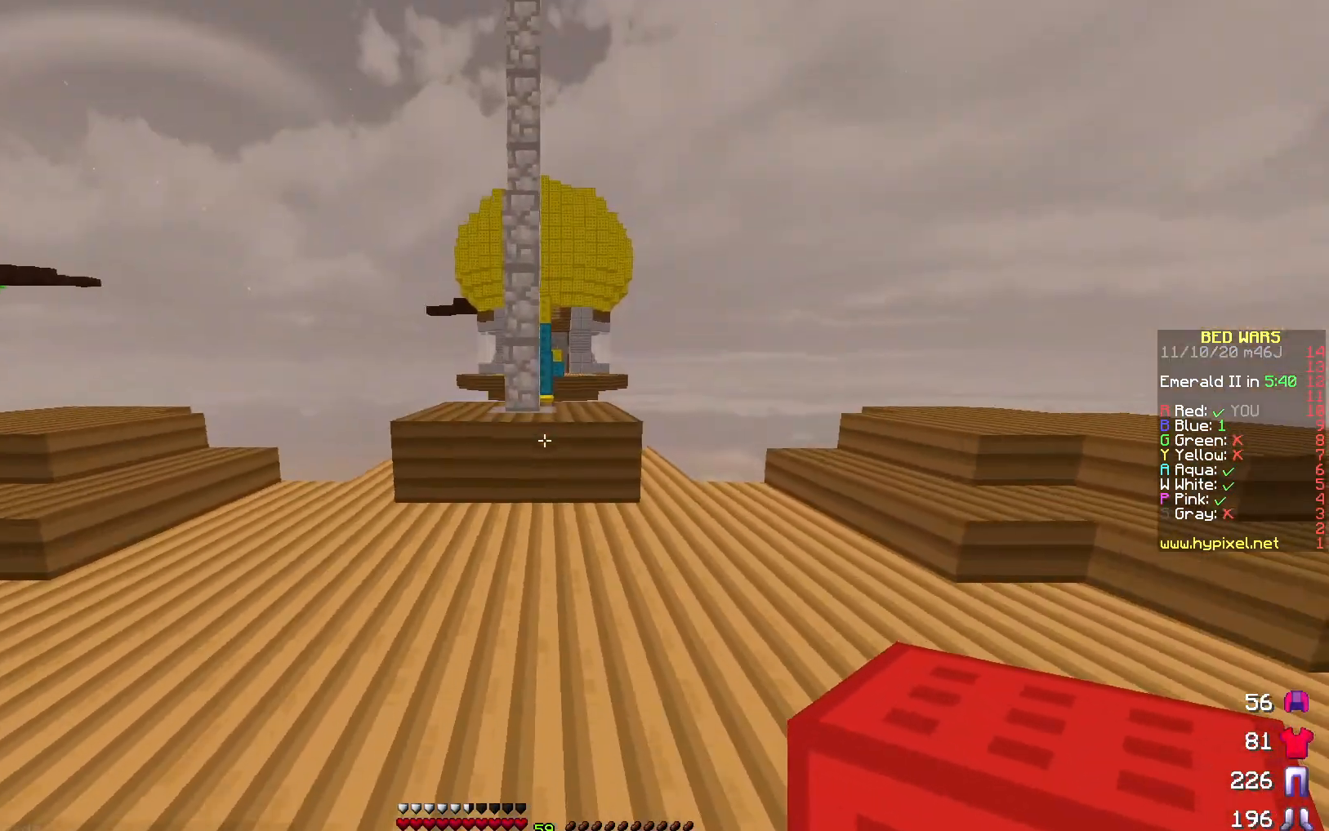
{"keys": ["d", "w"], "events": [[250, "a", "down"], [400, "a", "up"], [483, "d", "down"]]}
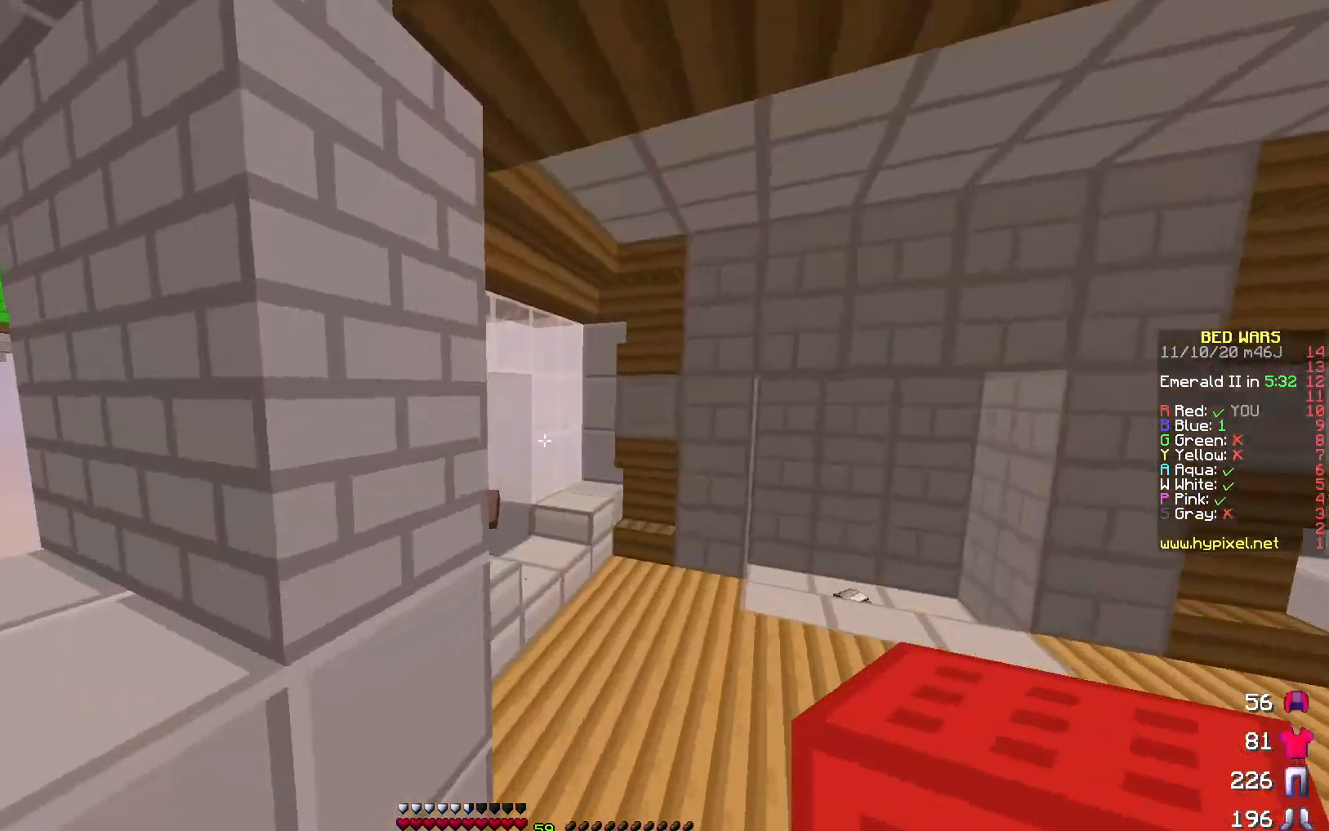
{"keys": ["w"], "events": [[317, "d", "up"]]}
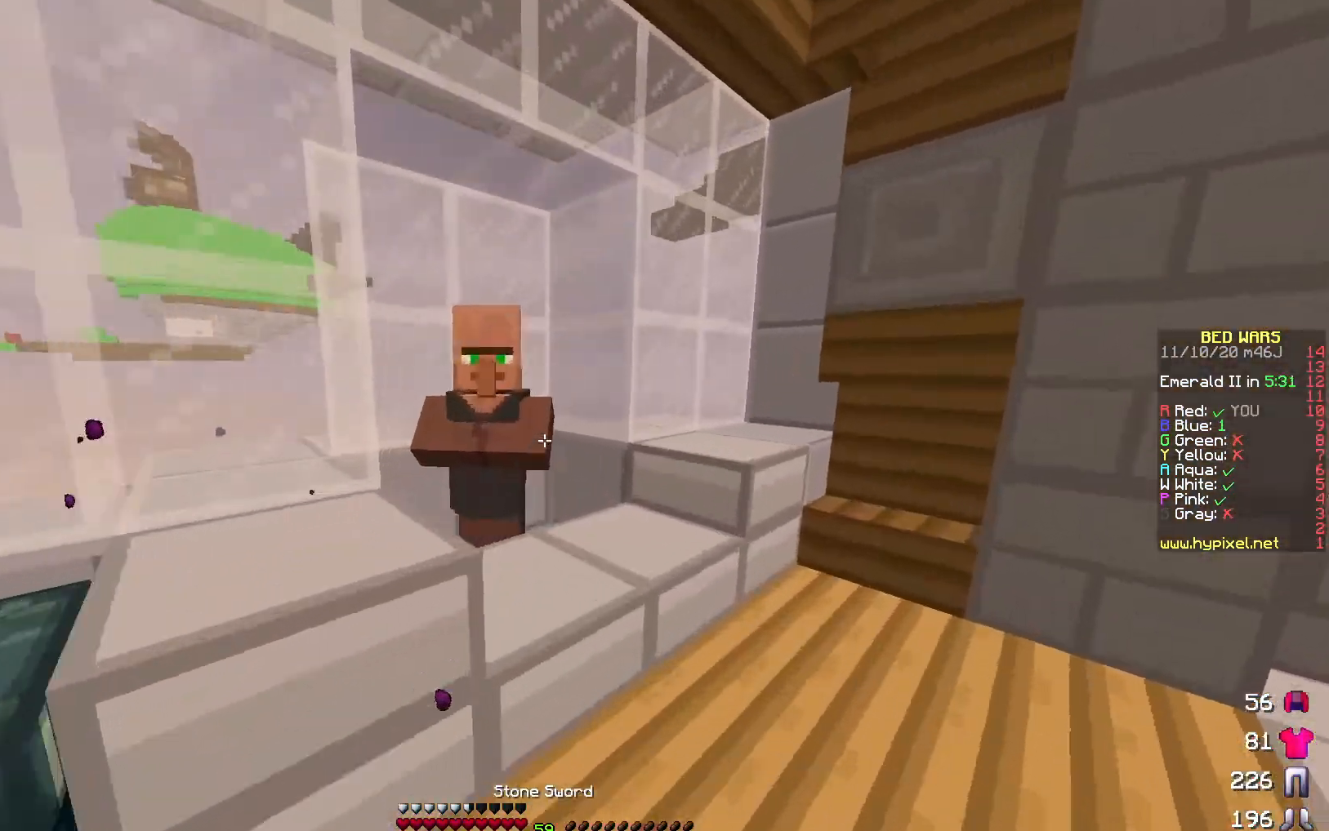
{"keys": [], "events": [[117, "w", "up"]]}
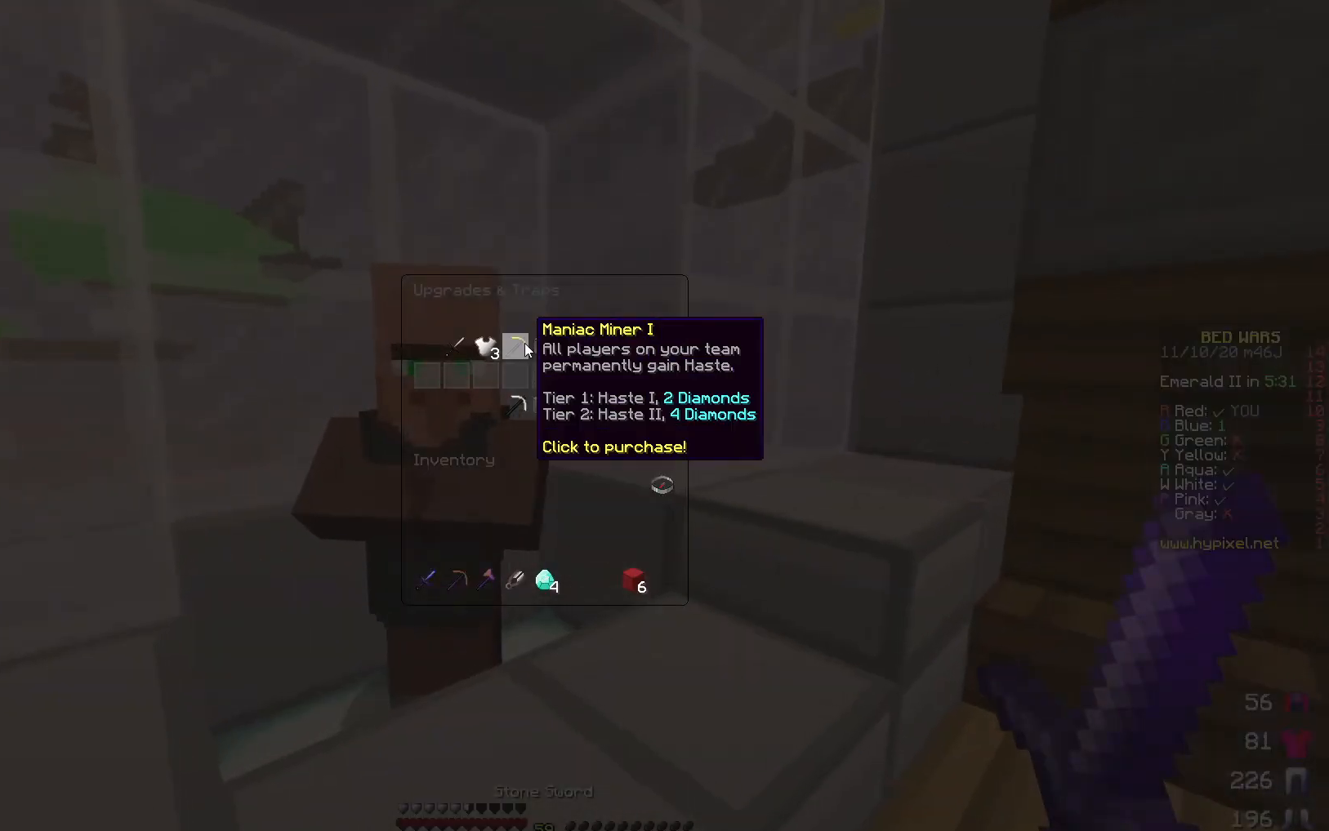
{"keys": [], "events": []}
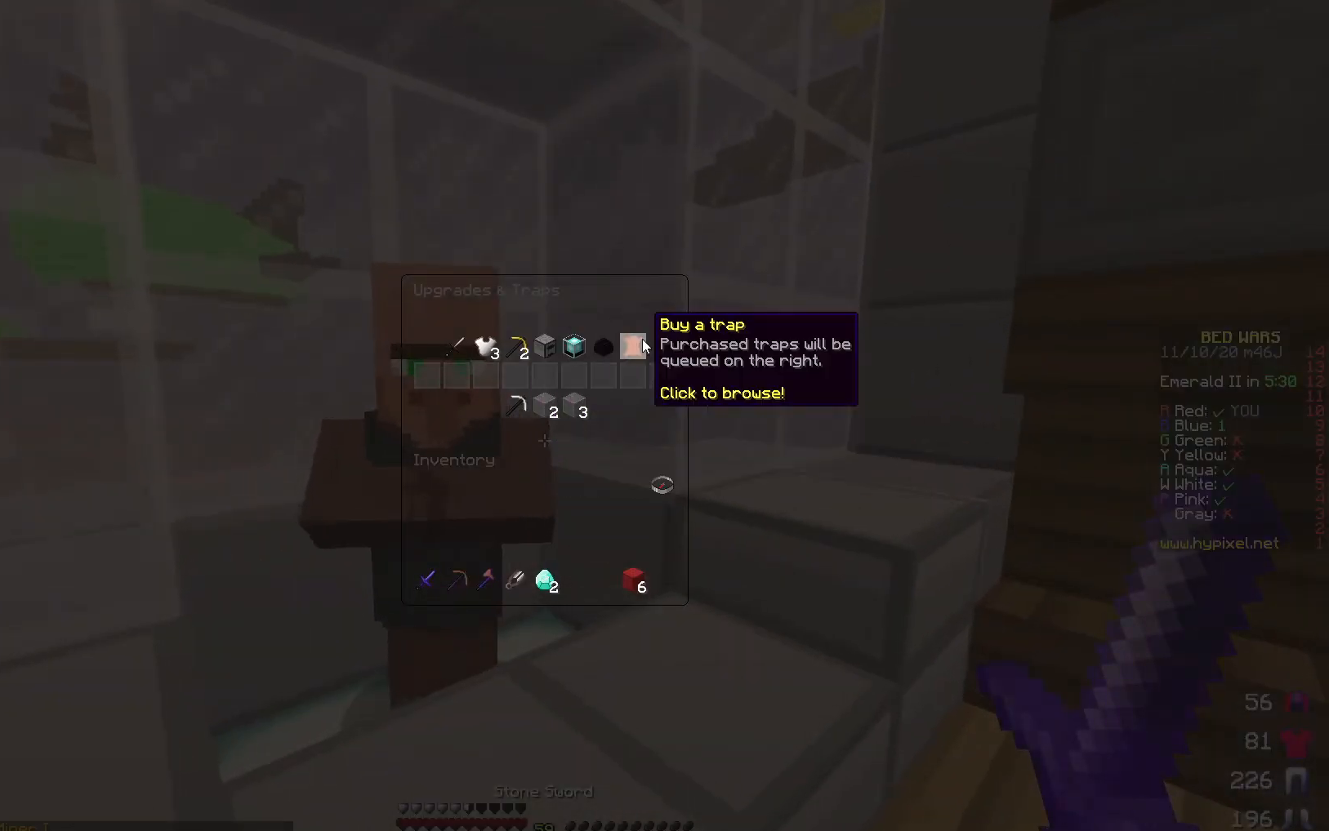
{"keys": [], "events": []}
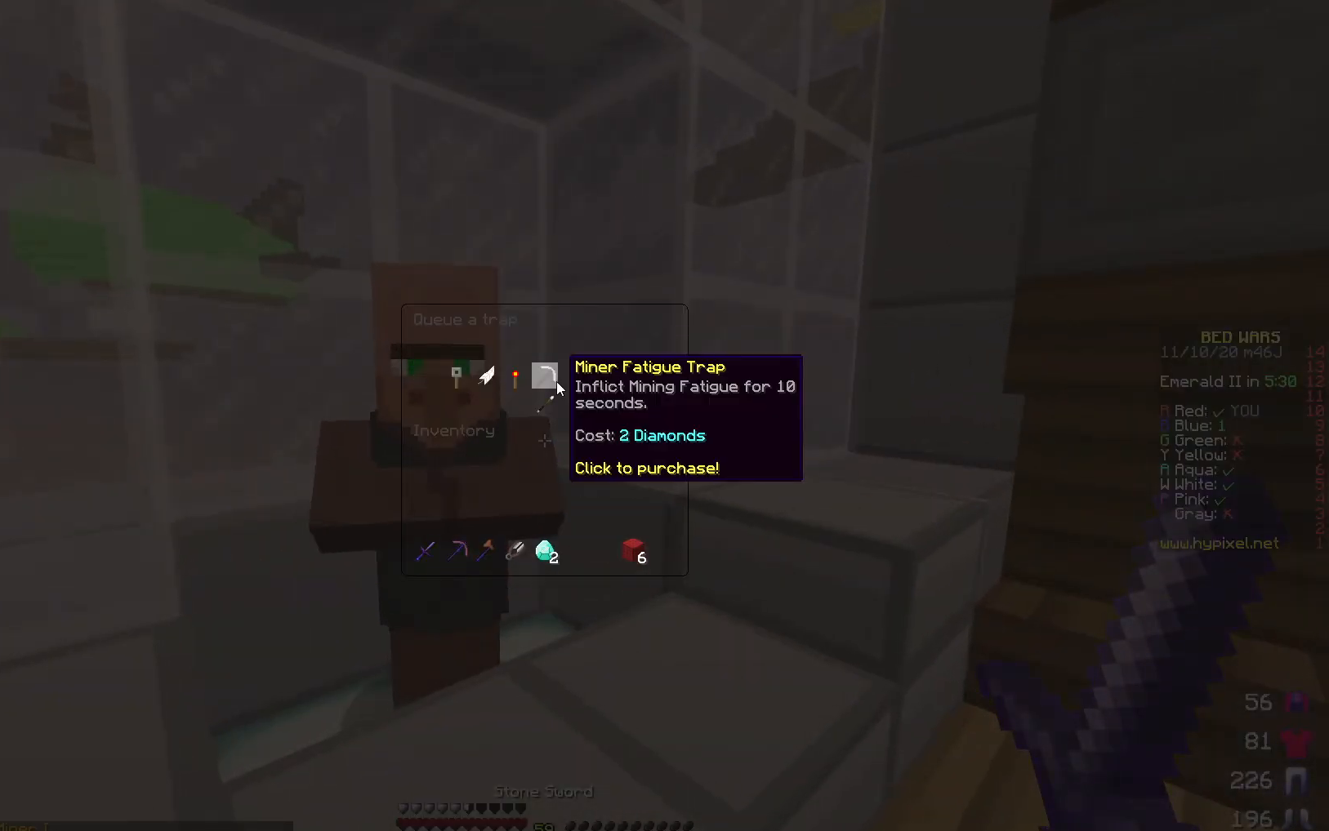
{"keys": [], "events": []}
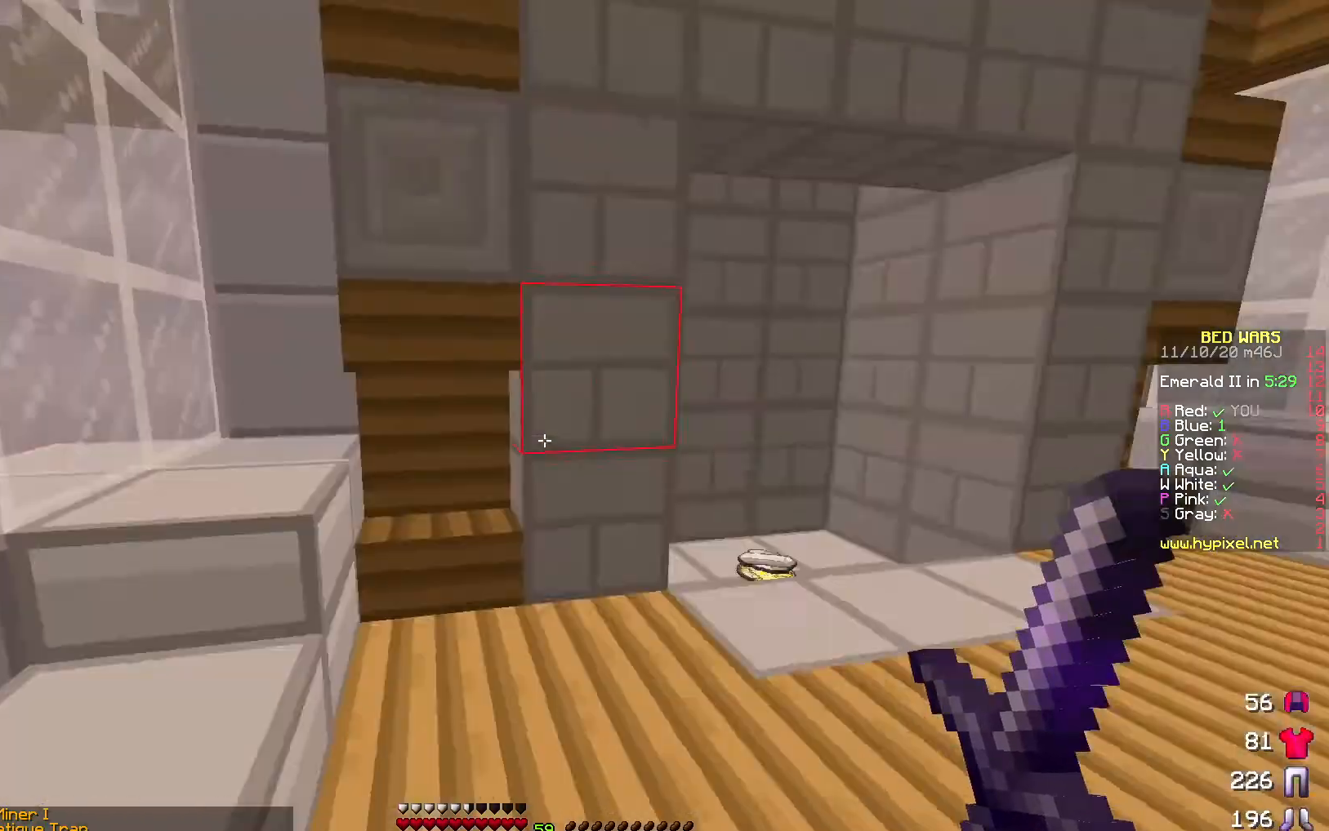
{"keys": ["d"], "events": [[33, "w", "down"], [450, "d", "down"], [450, "w", "up"]]}
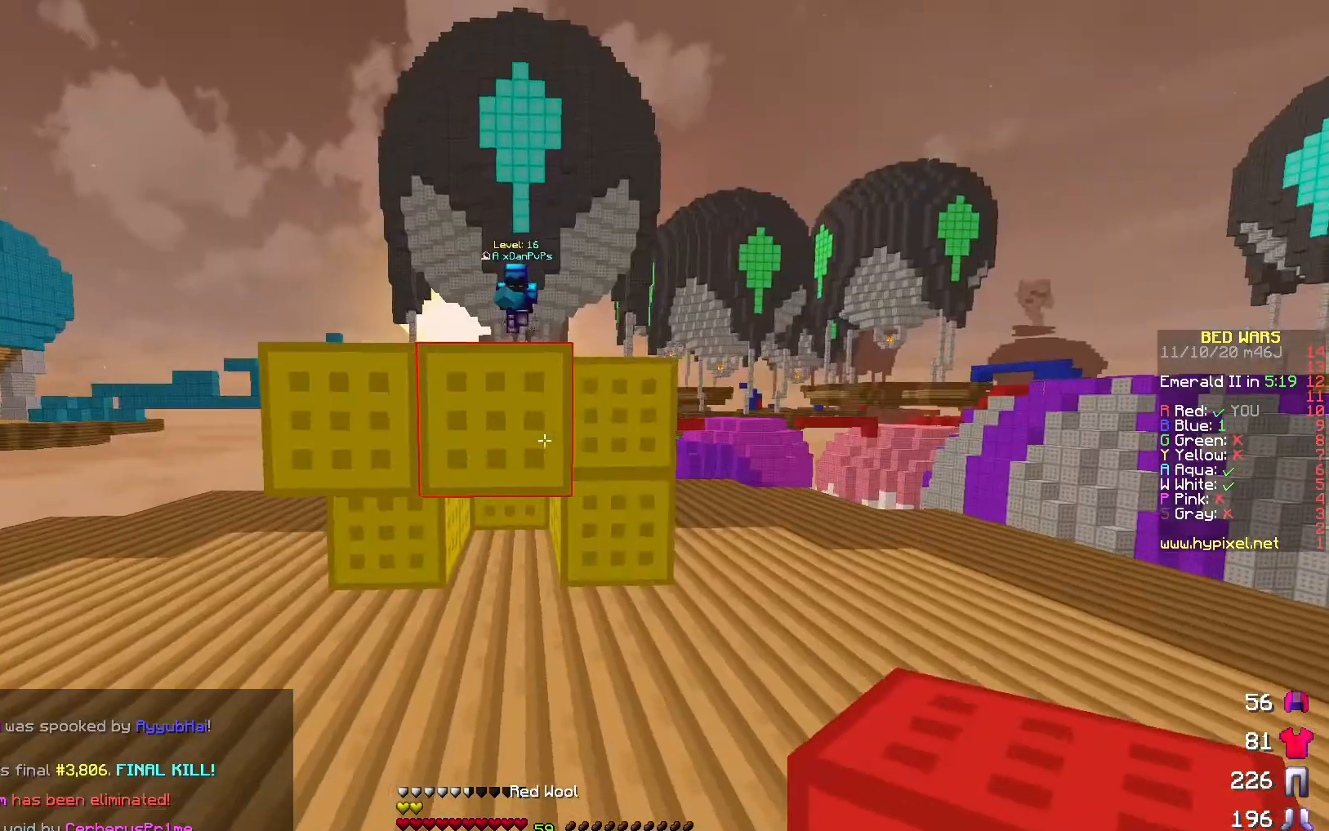
{"keys": ["w"], "events": [[200, "w", "down"], [233, "d", "up"]]}
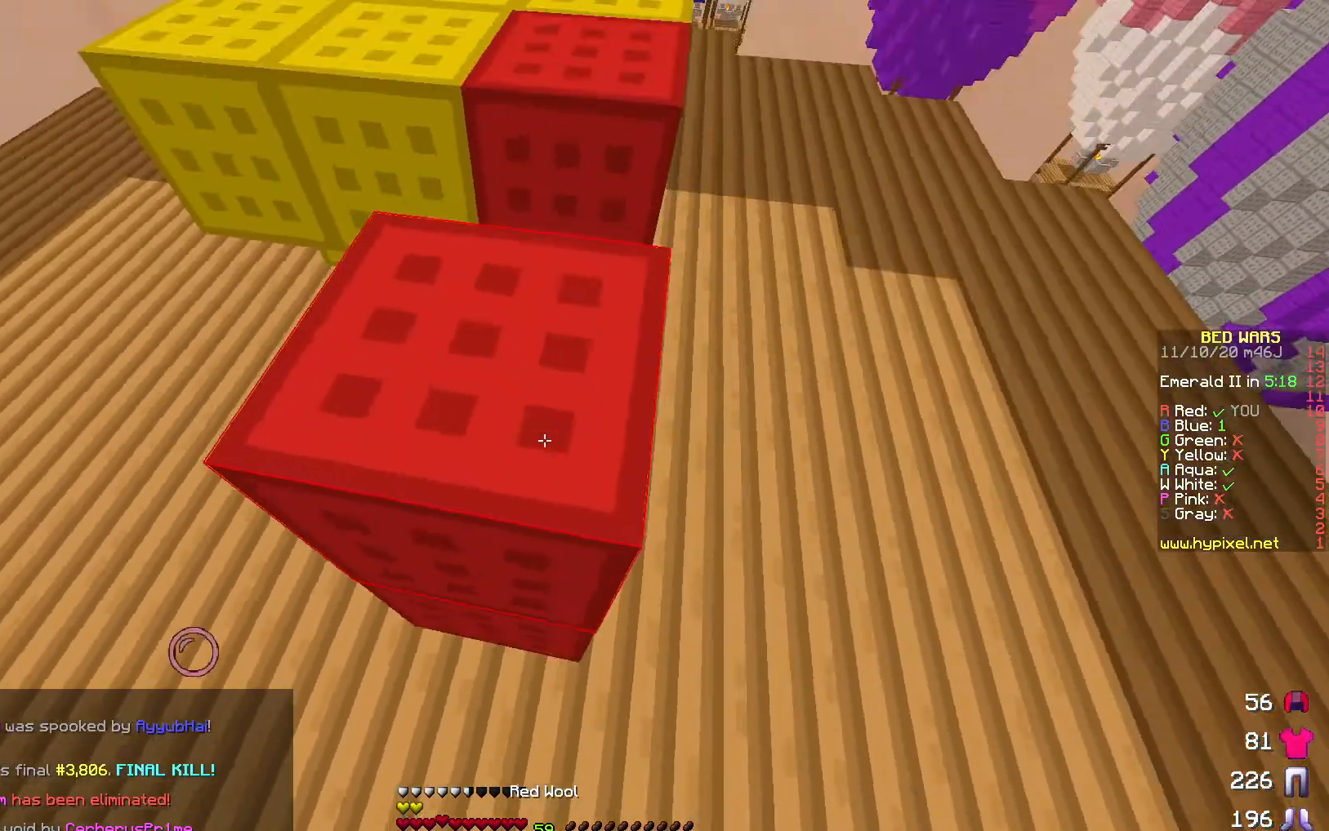
{"keys": ["a"], "events": [[267, "w", "up"], [383, "a", "down"]]}
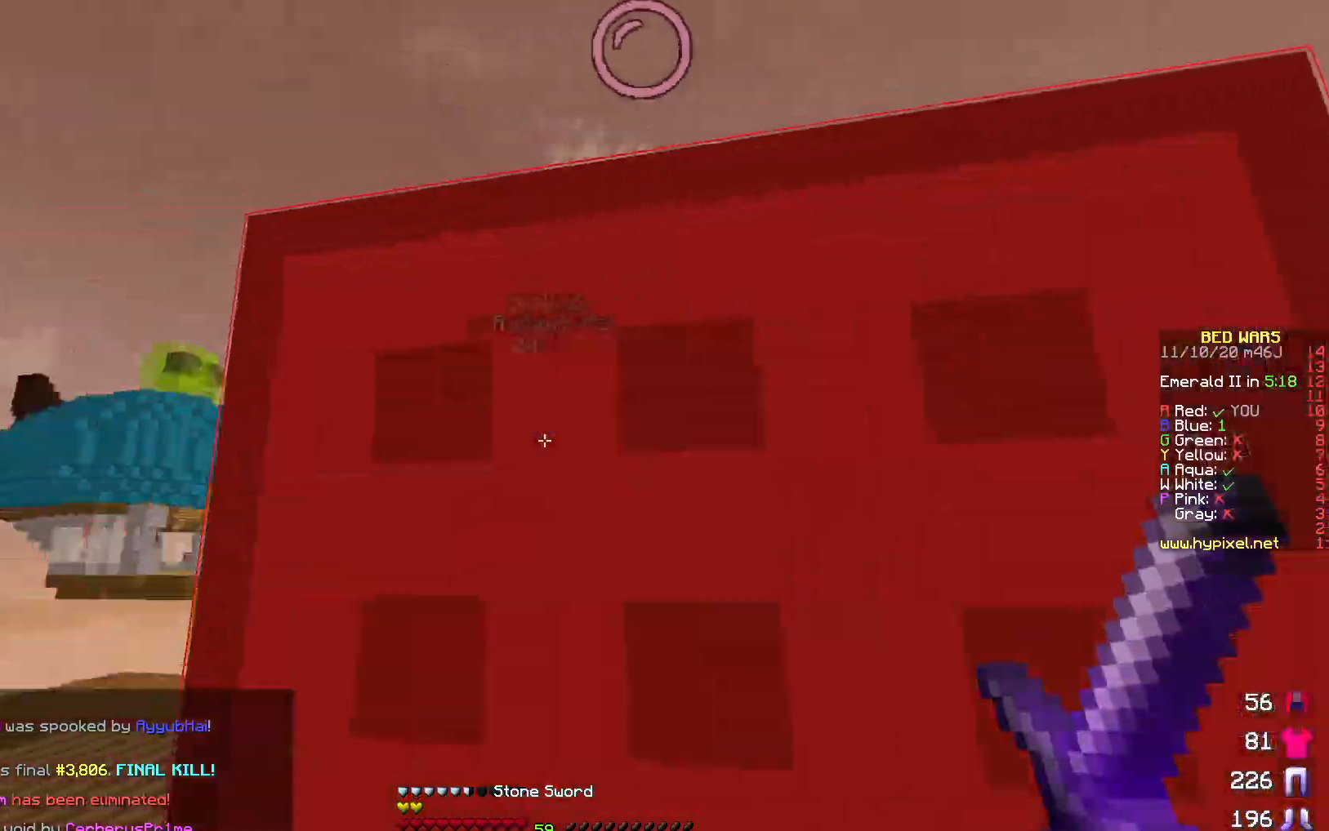
{"keys": ["w"], "events": [[167, "w", "down"], [367, "a", "up"]]}
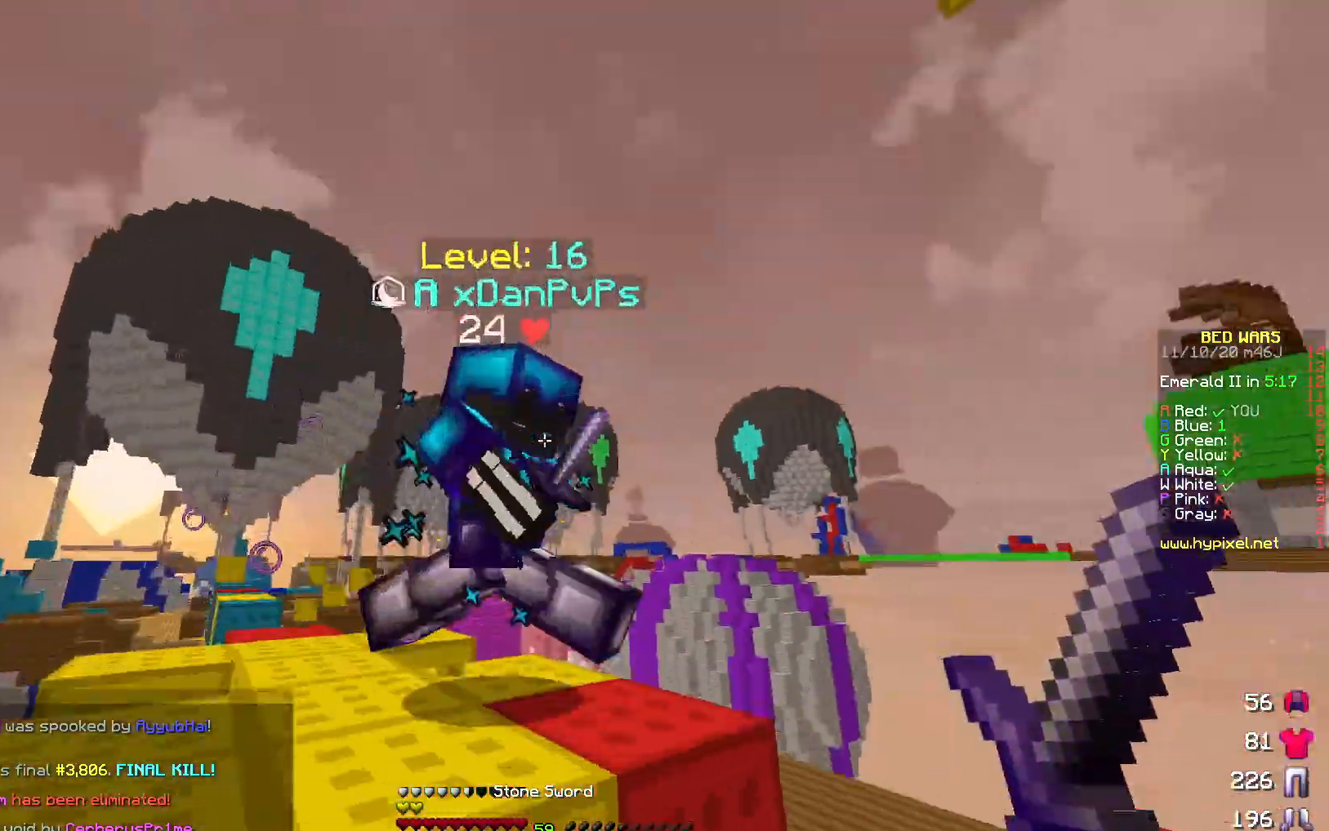
{"keys": ["d", "w"], "events": [[133, "d", "down"]]}
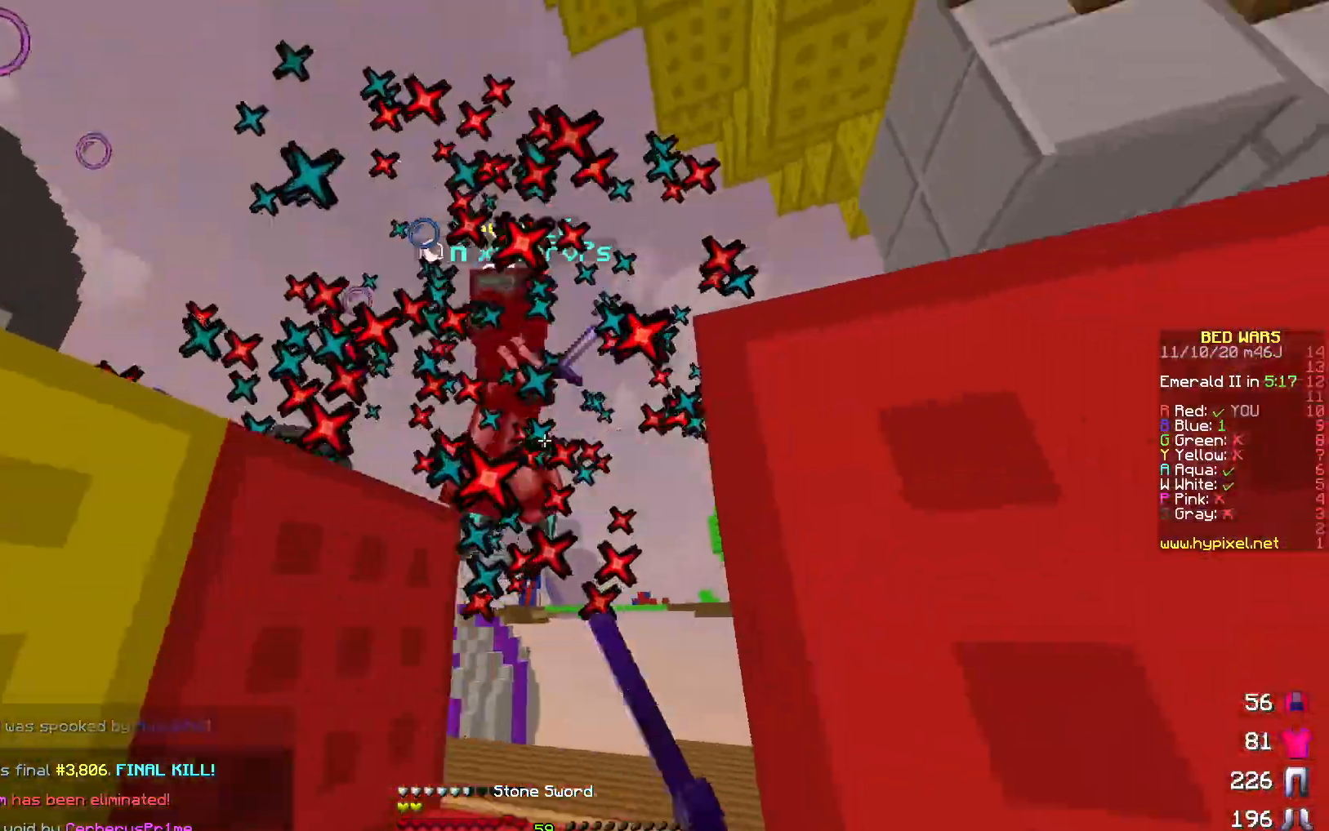
{"keys": ["d", "w"], "events": [[117, "d", "up"], [167, "a", "down"], [367, "a", "up"], [483, "d", "down"]]}
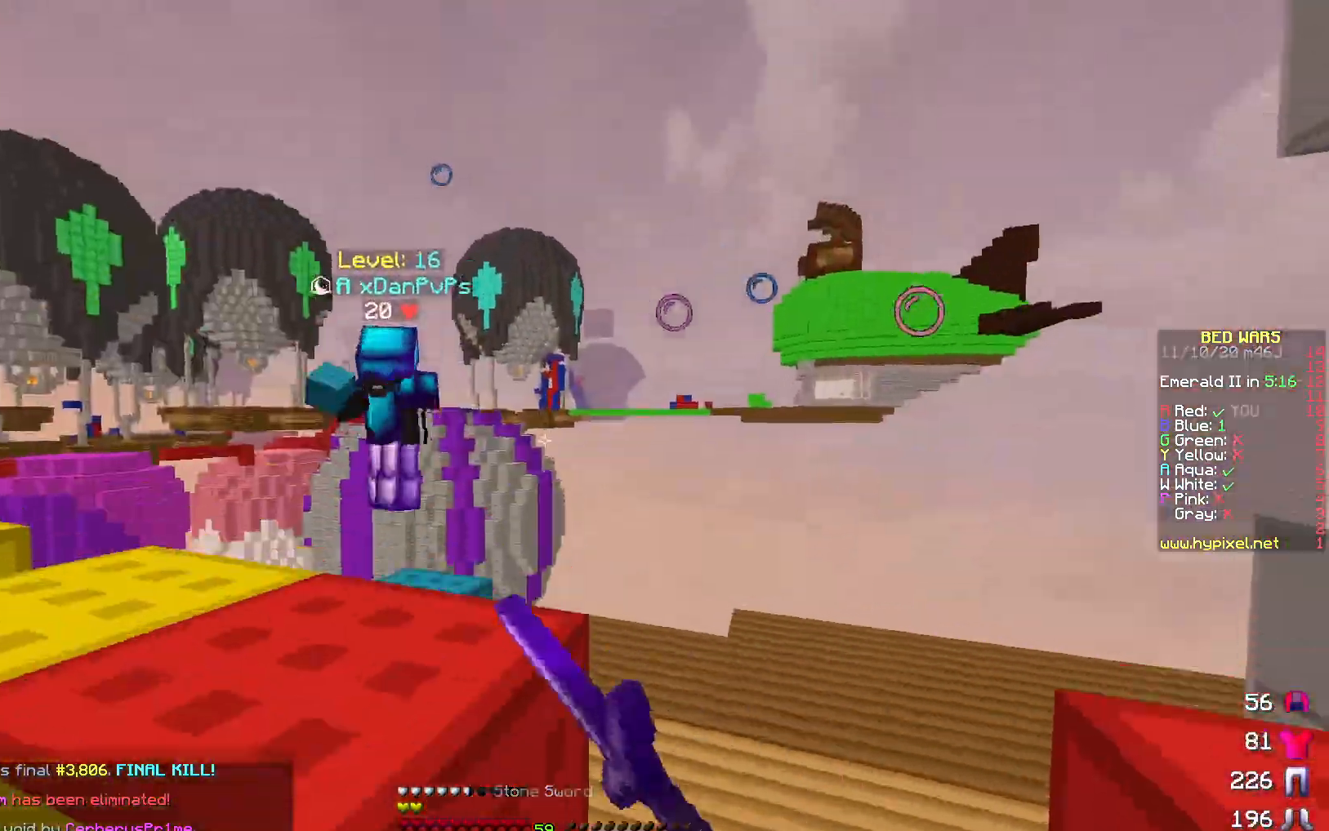
{"keys": ["d", "w"], "events": []}
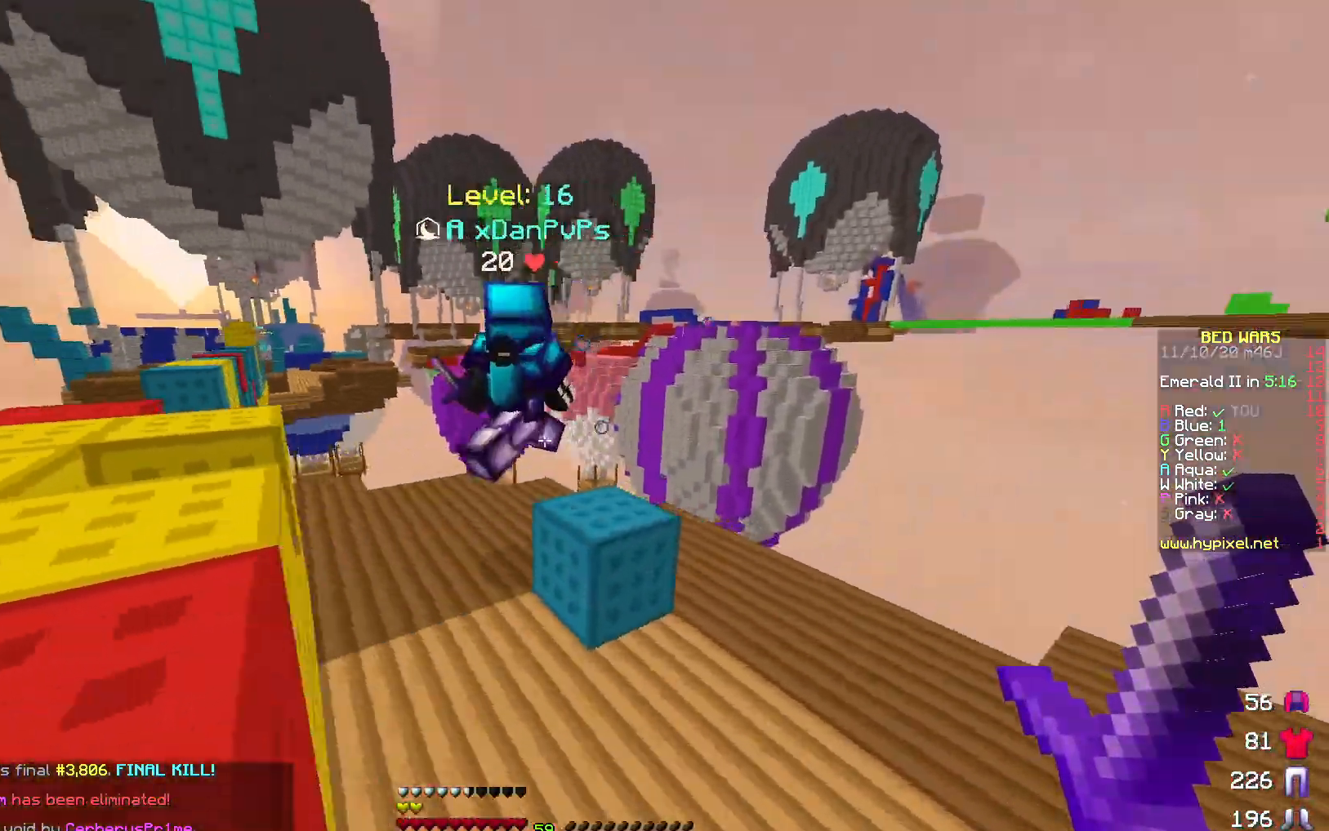
{"keys": ["a", "w"], "events": [[33, "d", "up"], [200, "a", "down"]]}
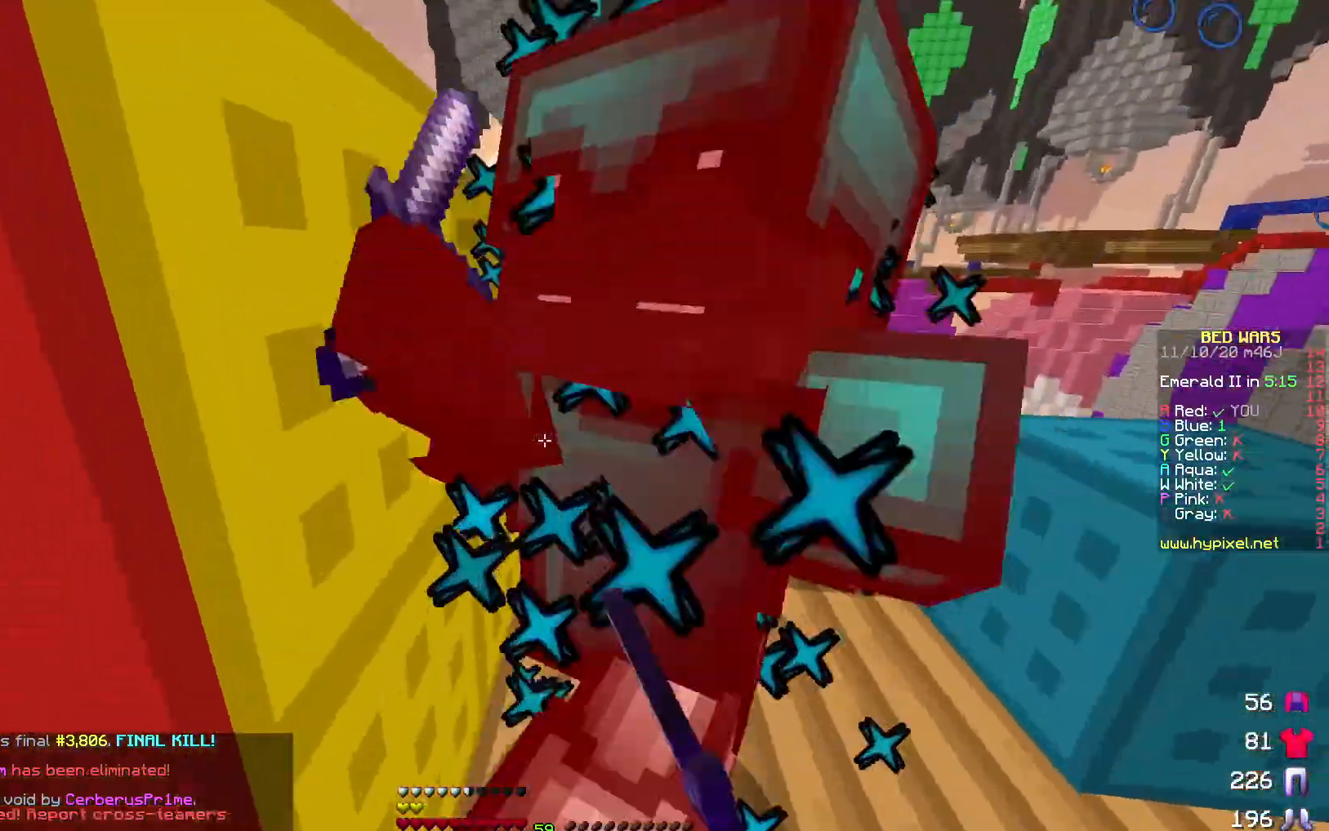
{"keys": ["a", "s"], "events": [[67, "w", "up"], [367, "s", "down"]]}
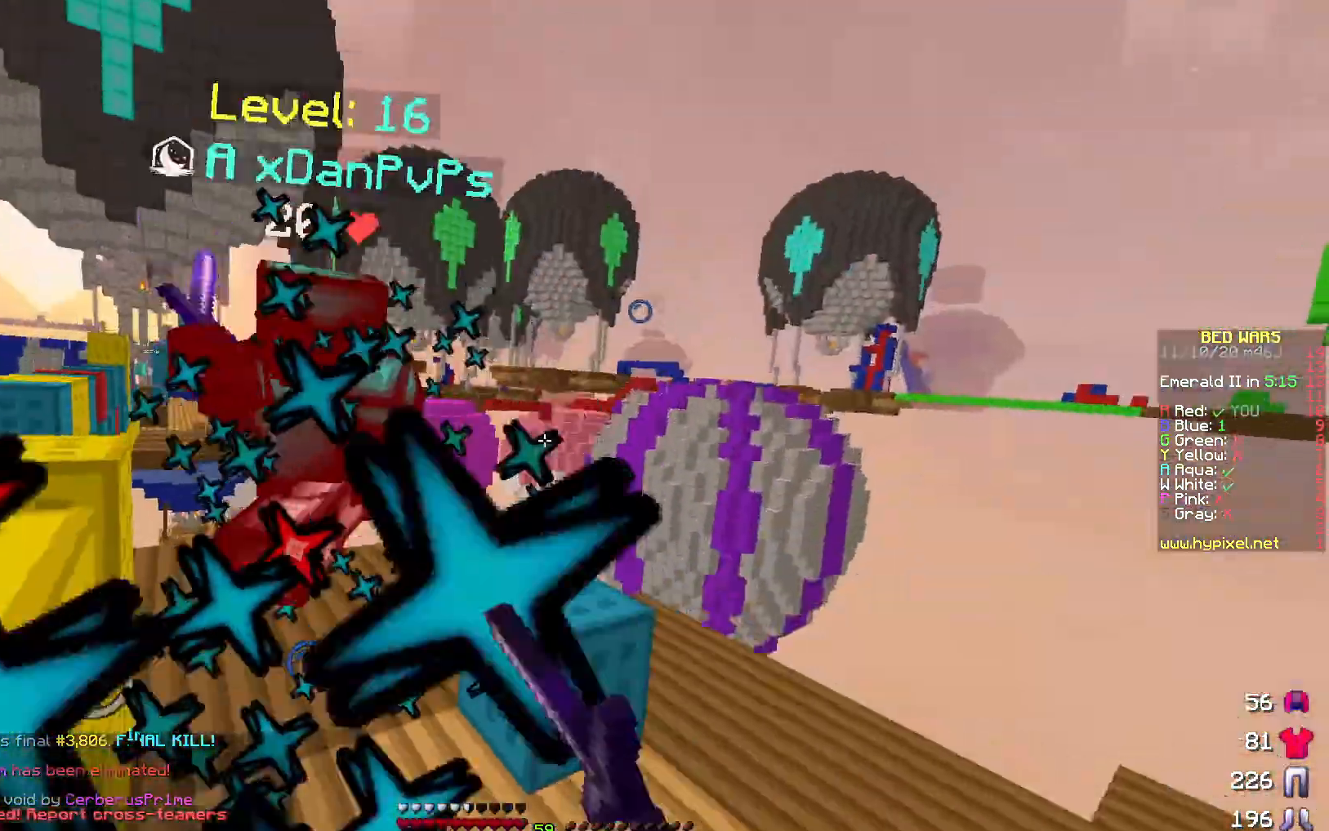
{"keys": ["d", "w"], "events": [[17, "s", "up"], [167, "w", "down"], [233, "a", "up"], [433, "d", "down"]]}
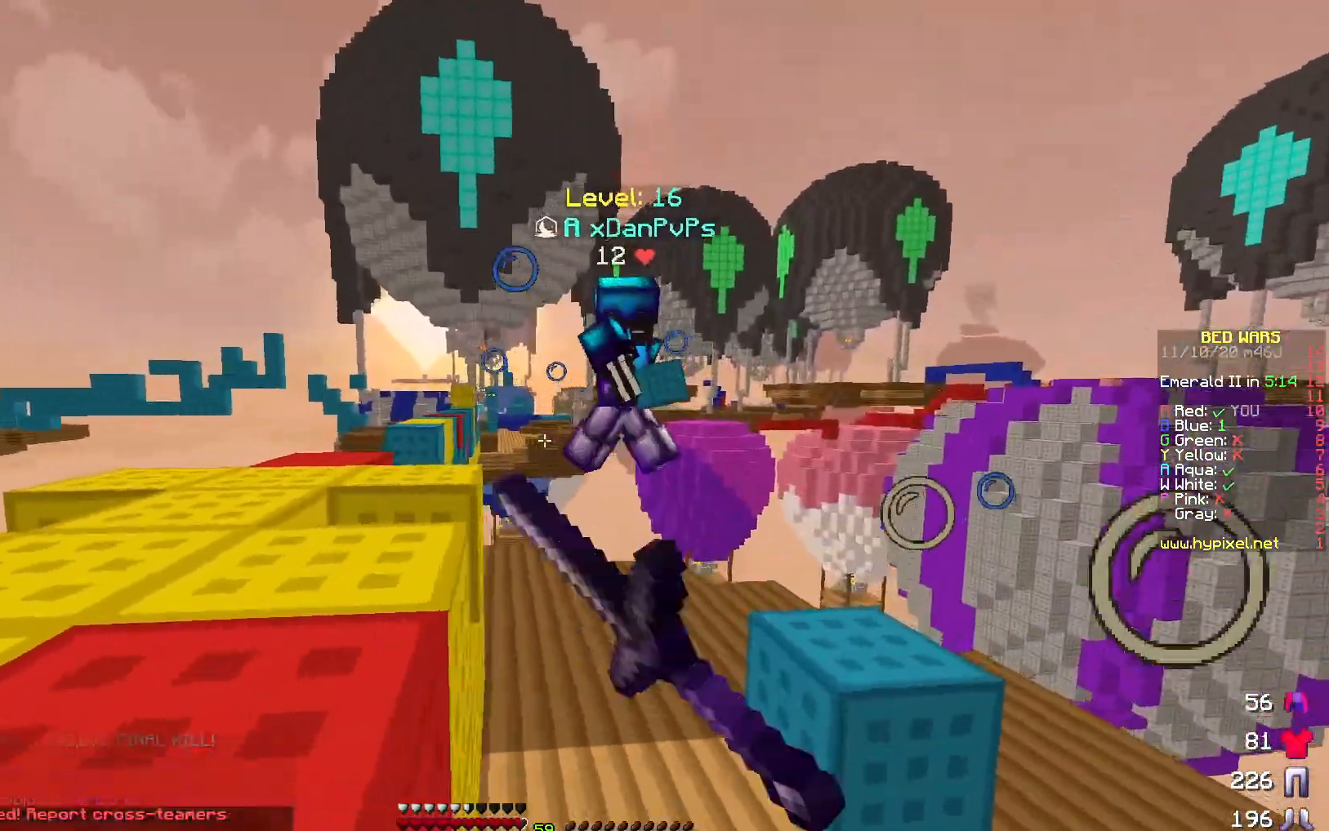
{"keys": ["a", "w"], "events": [[183, "d", "up"], [367, "a", "down"]]}
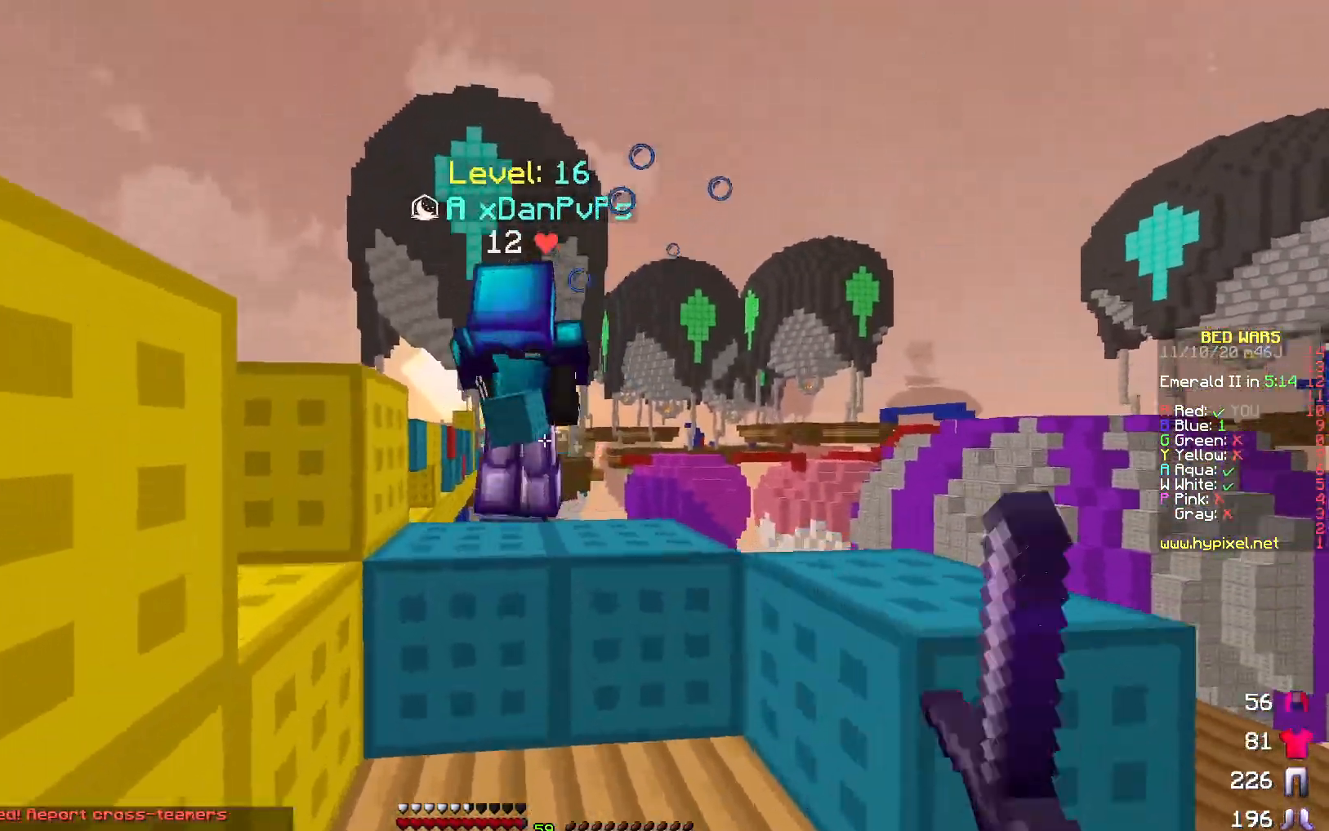
{"keys": ["w"], "events": [[67, "a", "up"], [250, "w", "up"], [400, "w", "down"]]}
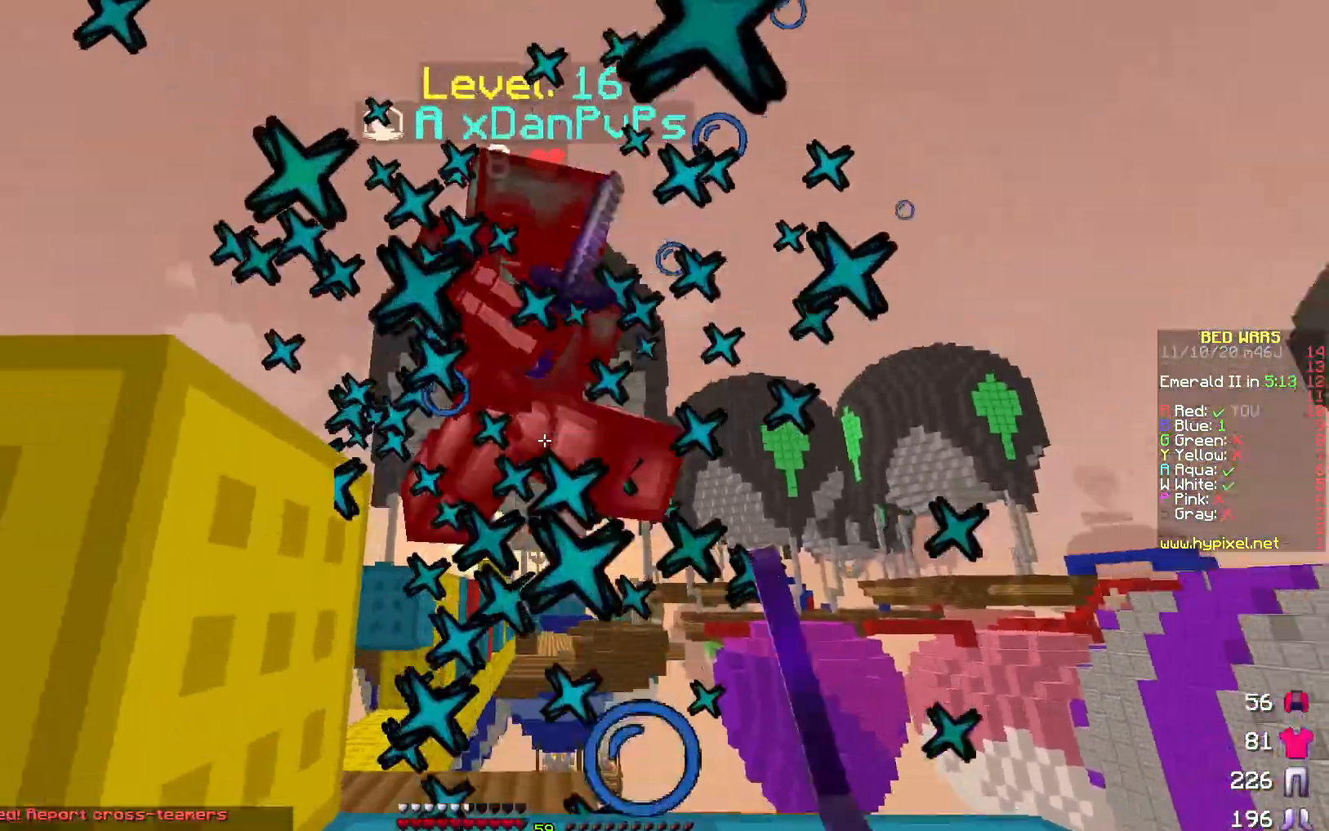
{"keys": ["w"], "events": []}